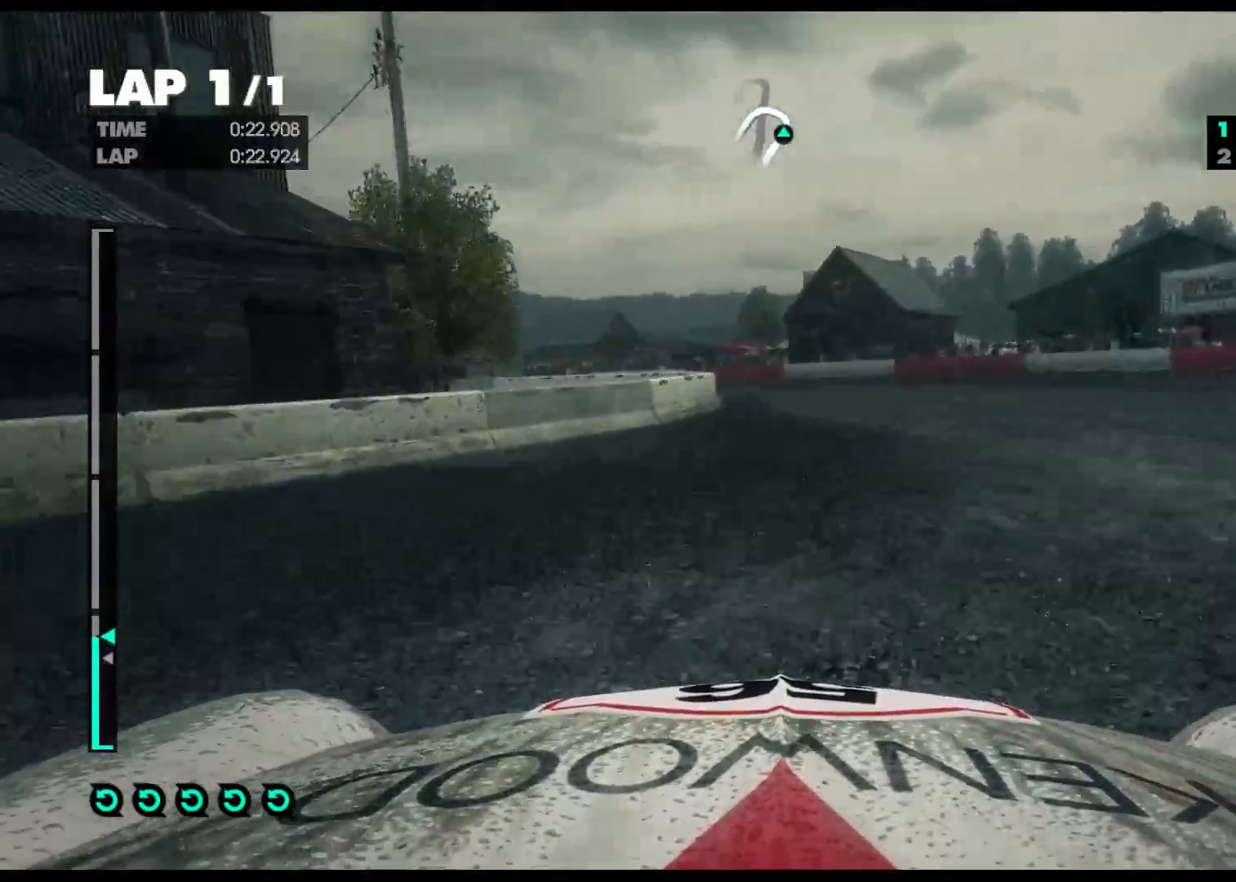
Gameplay with a controller (Xbox layout); each line is a JSON object with the inputs held at the frame after it. "events" lists button and stick changes between this image and that frame as [ms after this image, input, new state], when the widget could be followed in between.
{"buttons": ["R2"], "left_stick": "center", "right_stick": "center", "events": [[50, "R2", "down"], [117, "left_stick", "left"], [300, "left_stick", "center"]]}
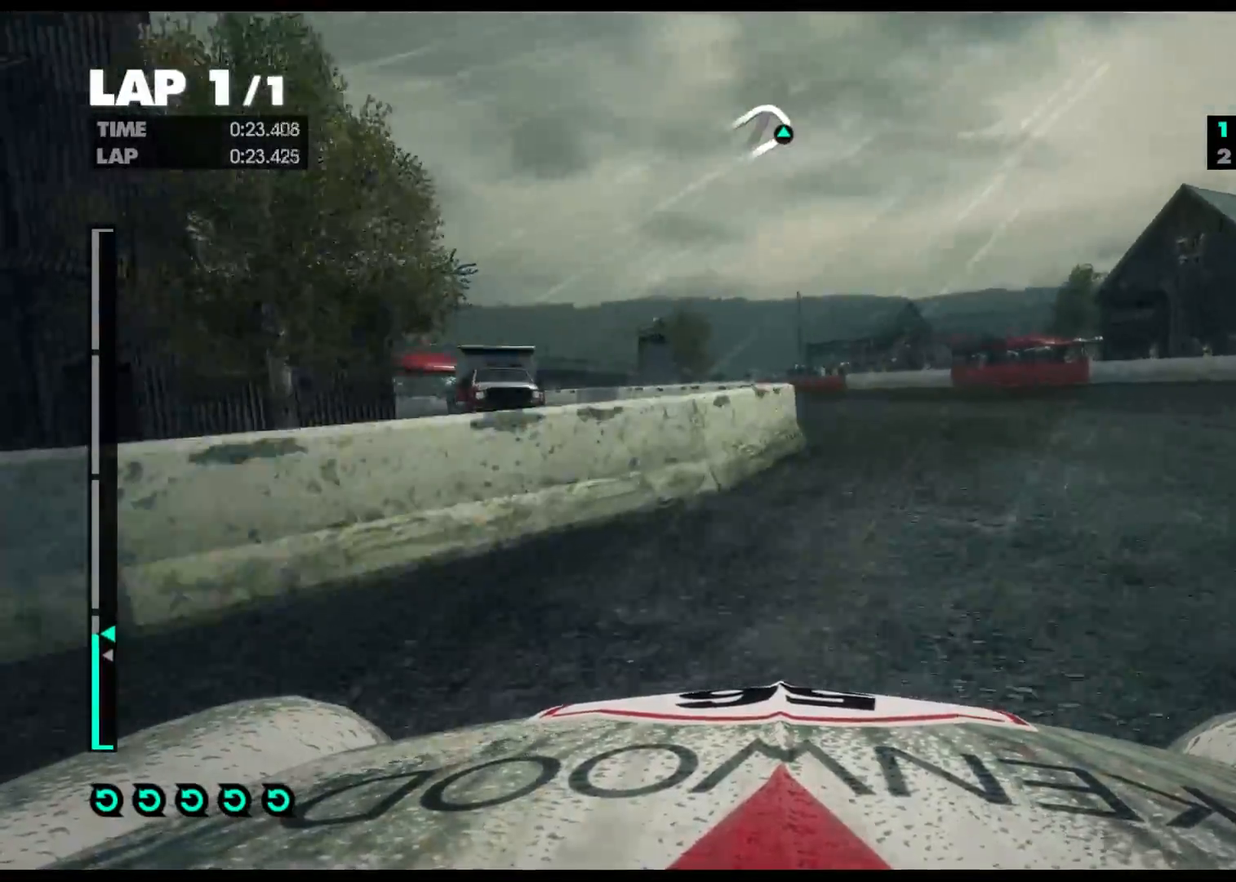
{"buttons": ["R2"], "left_stick": "center", "right_stick": "center", "events": [[100, "R2", "up"], [183, "R2", "down"]]}
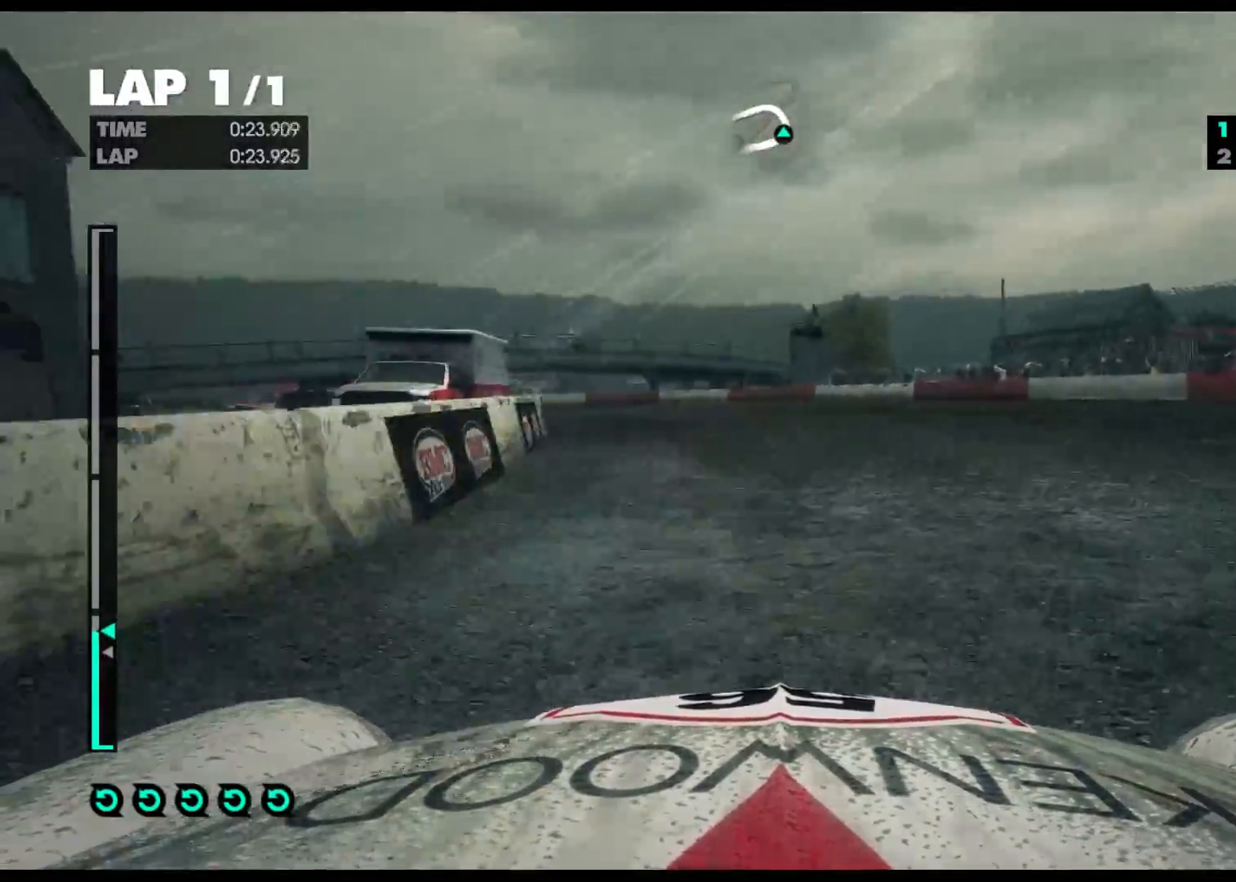
{"buttons": ["R2"], "left_stick": "left", "right_stick": "center", "events": [[267, "left_stick", "left"]]}
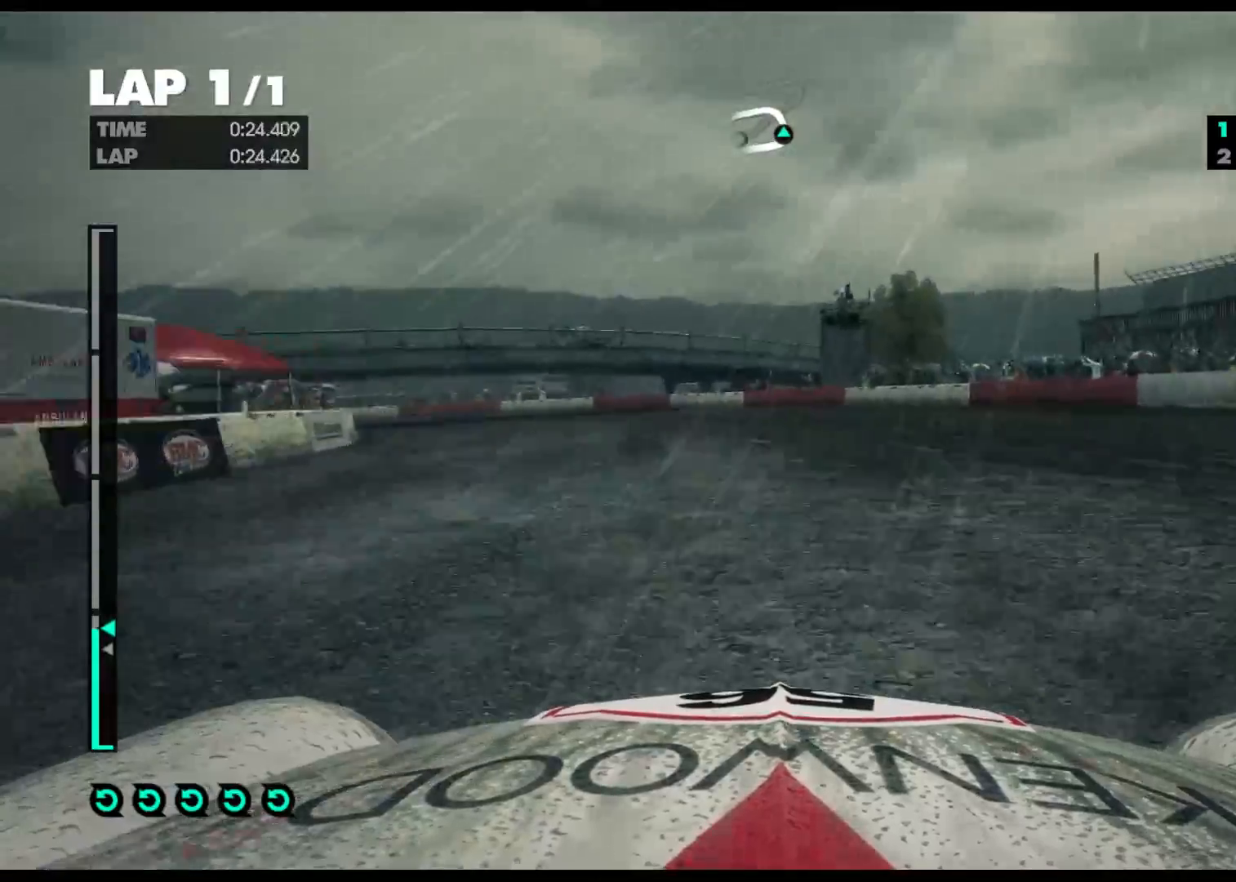
{"buttons": ["R2"], "left_stick": "left", "right_stick": "center", "events": []}
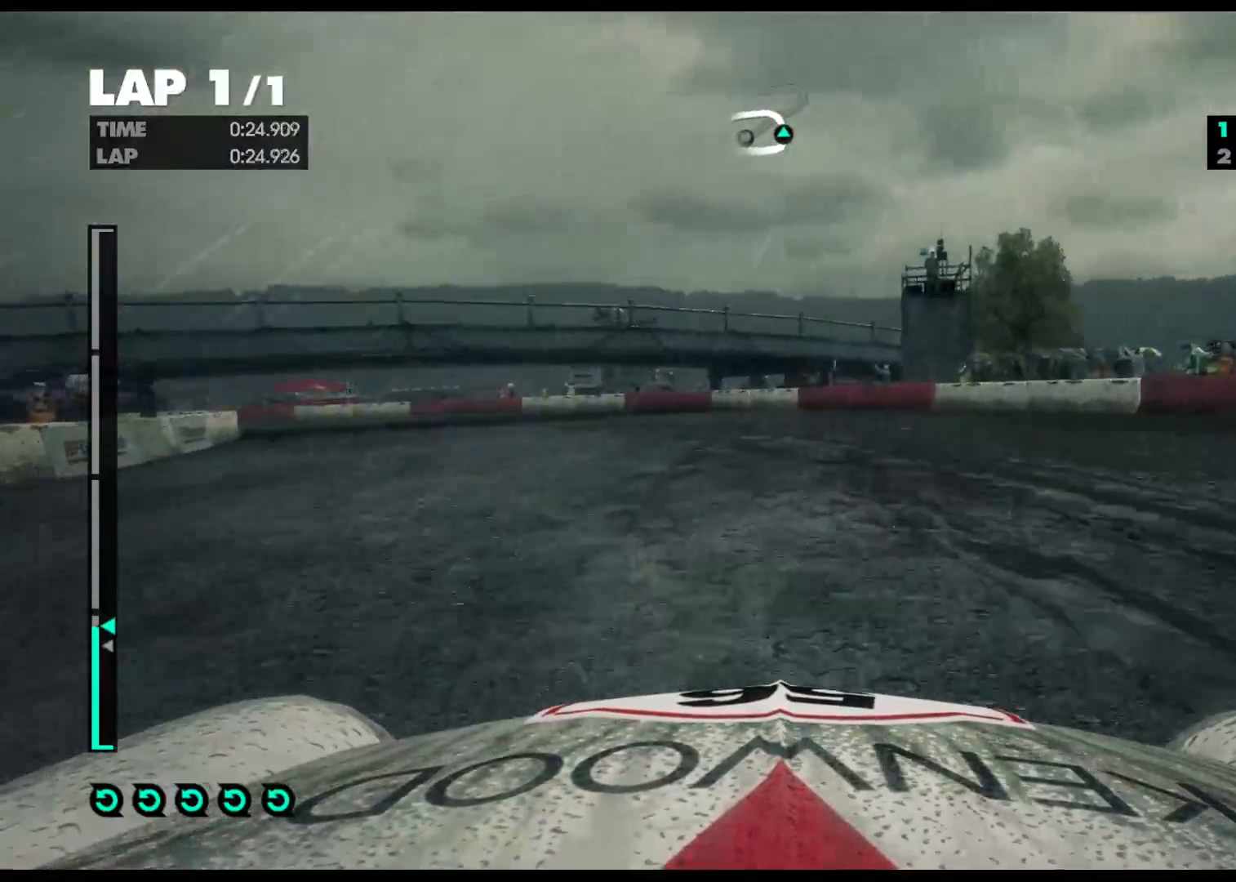
{"buttons": ["R2"], "left_stick": "left", "right_stick": "center", "events": []}
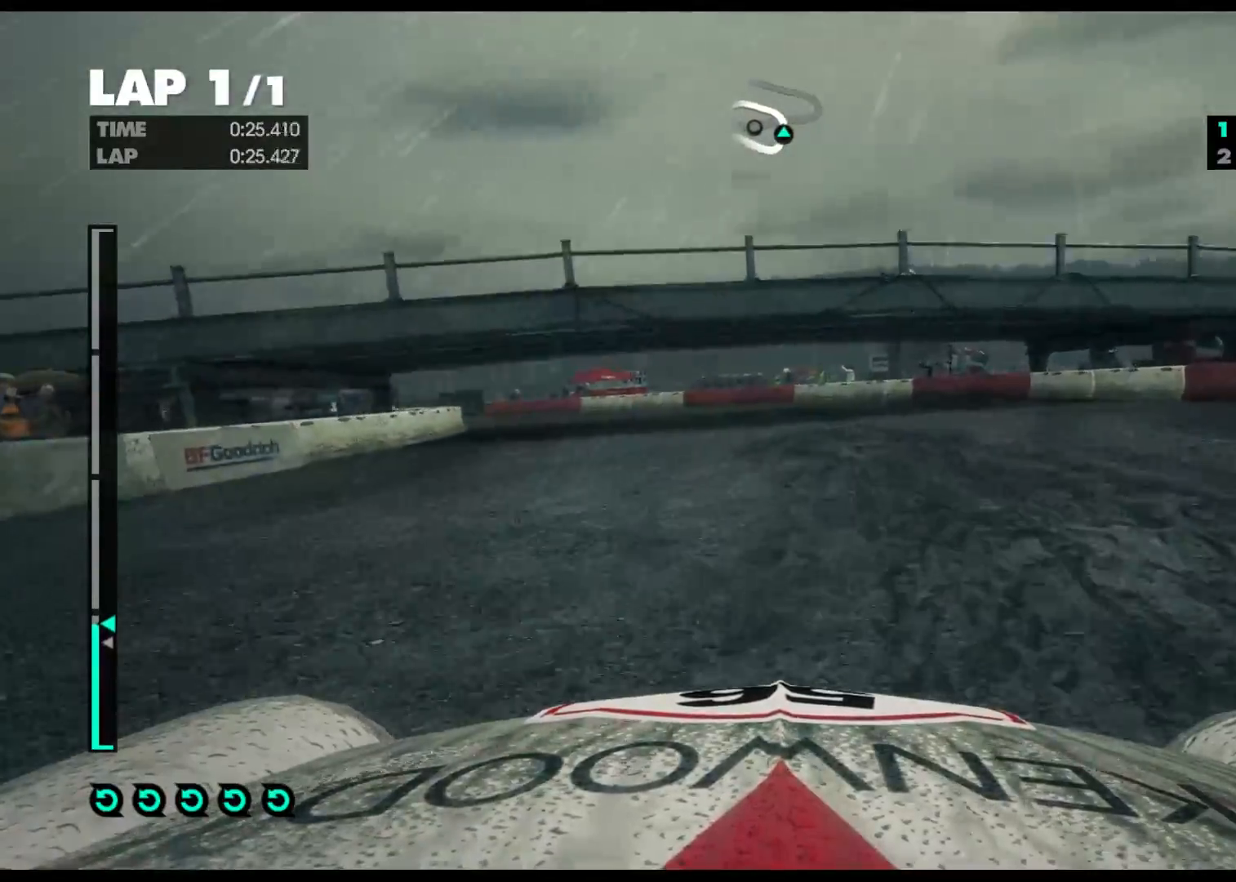
{"buttons": ["R2"], "left_stick": "left", "right_stick": "center", "events": []}
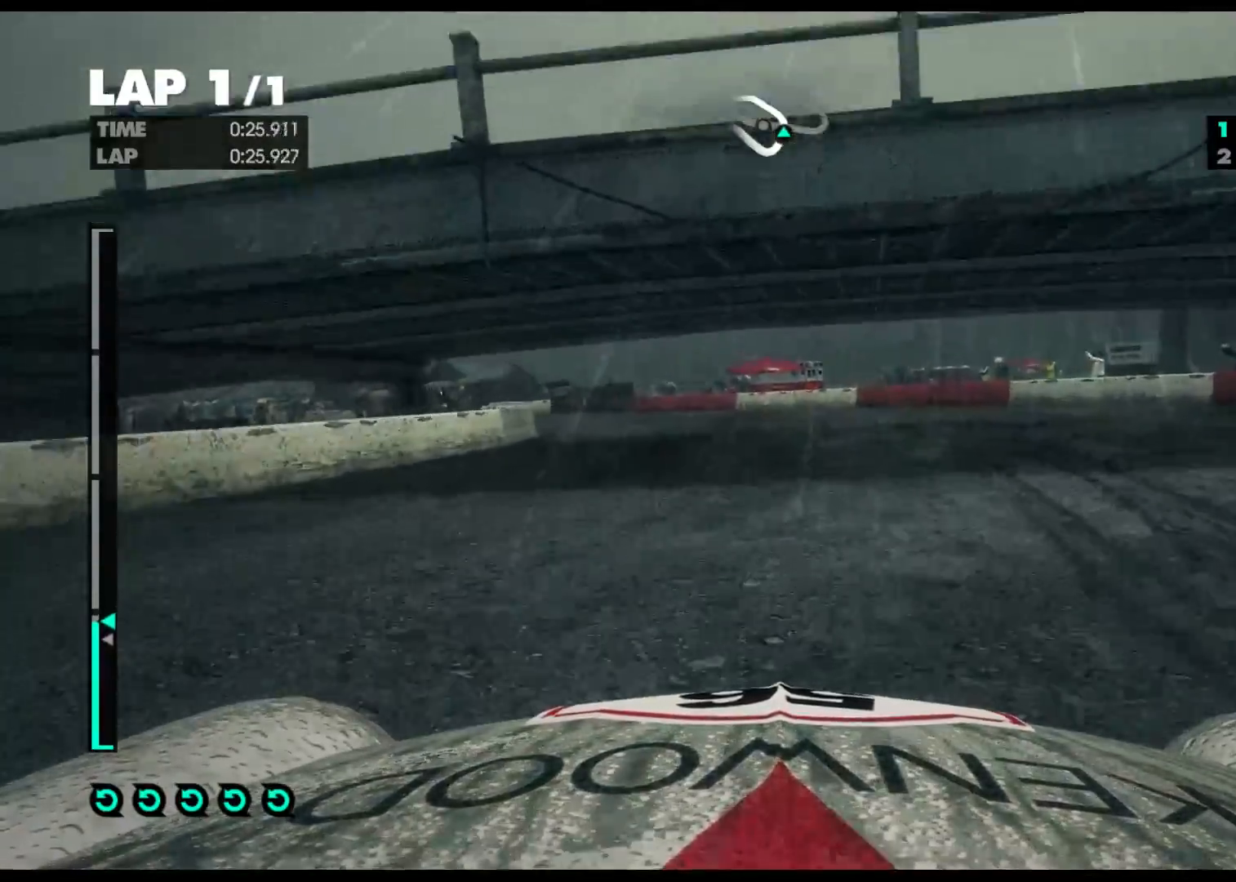
{"buttons": ["R2"], "left_stick": "left", "right_stick": "center", "events": []}
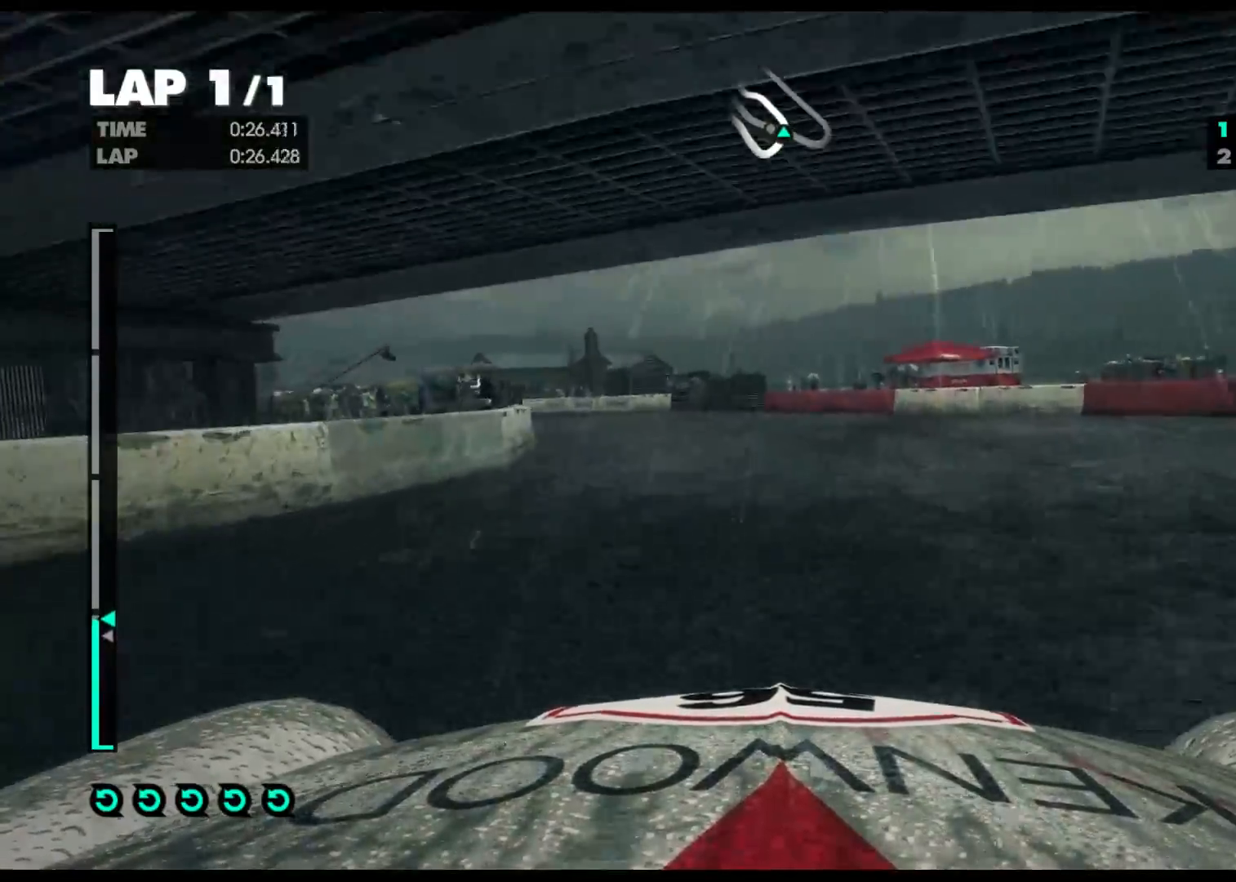
{"buttons": ["R2"], "left_stick": "left", "right_stick": "center", "events": []}
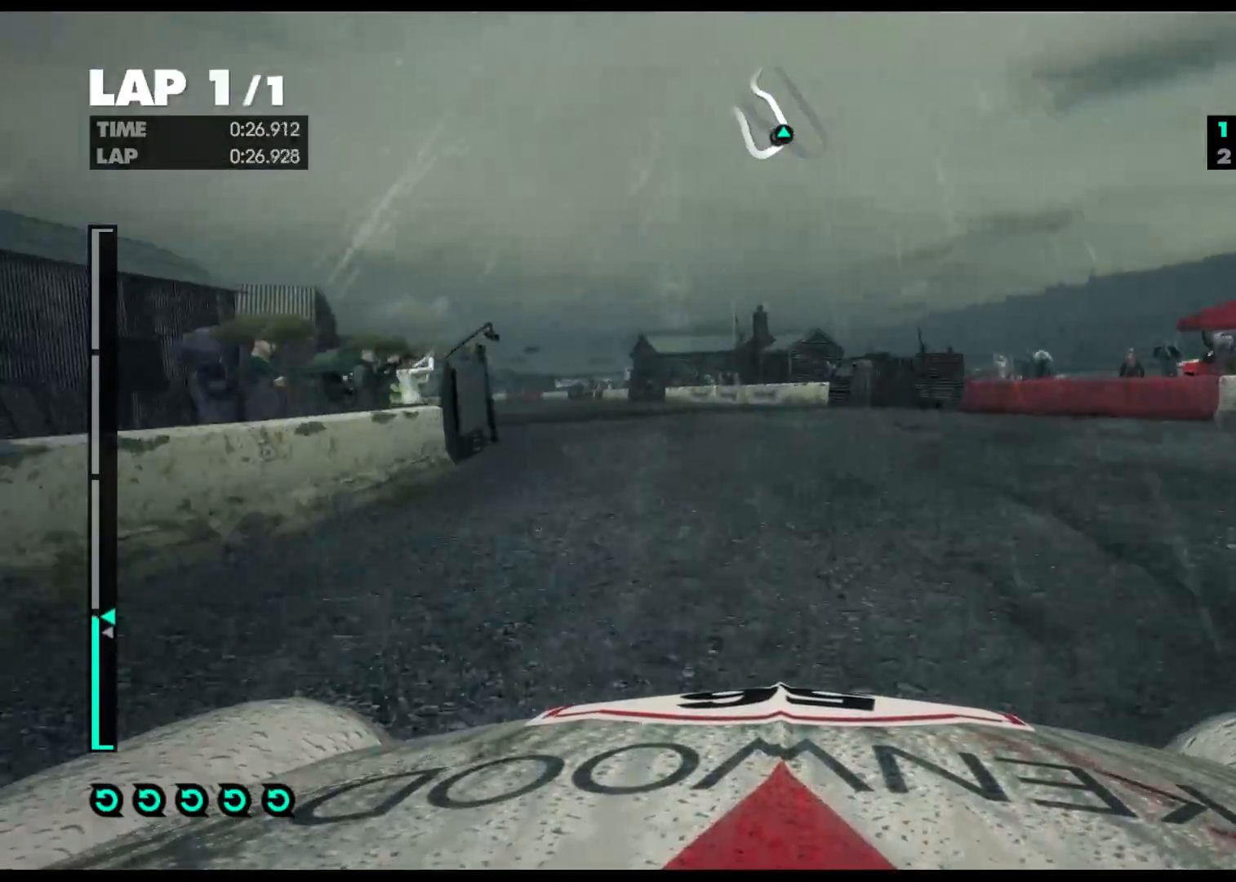
{"buttons": ["R2"], "left_stick": "left", "right_stick": "center", "events": []}
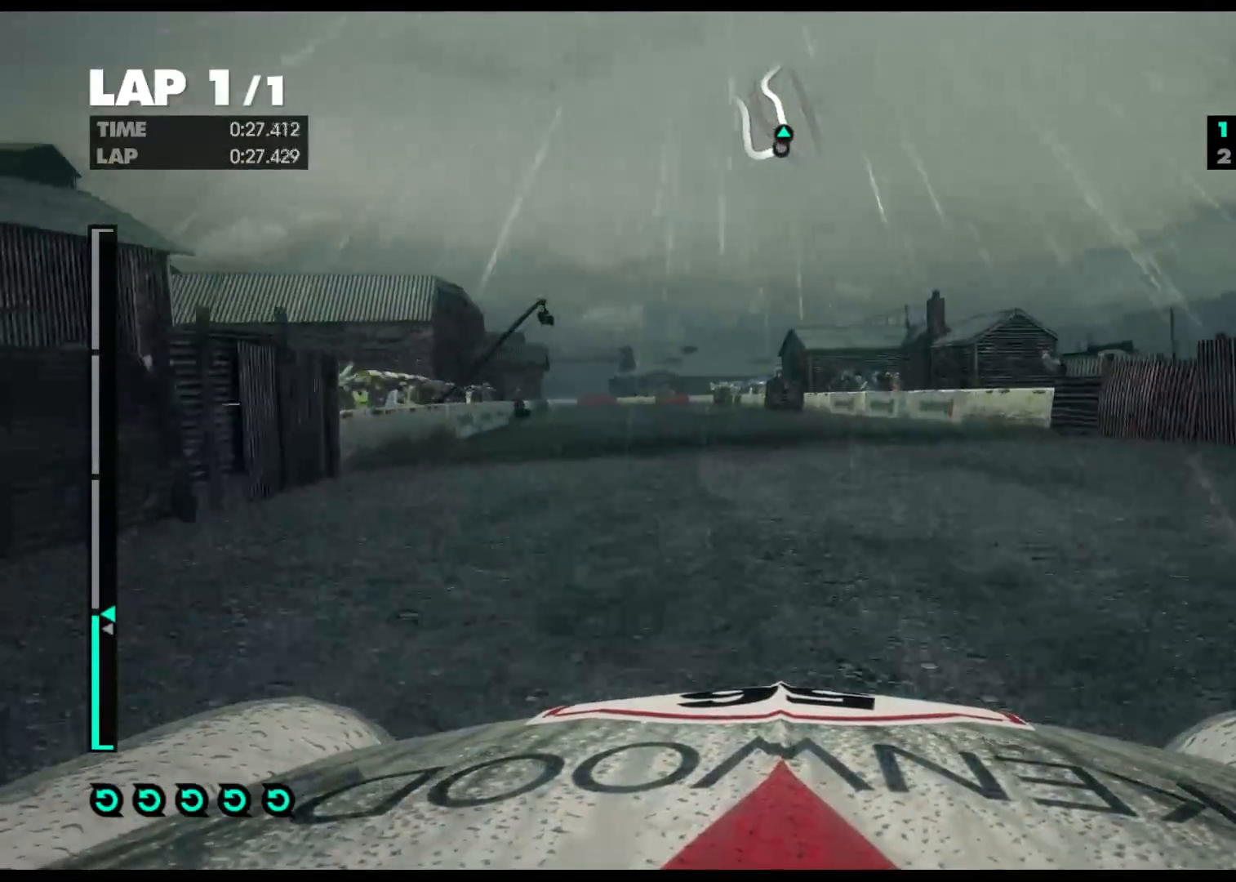
{"buttons": ["R2"], "left_stick": "left", "right_stick": "center", "events": []}
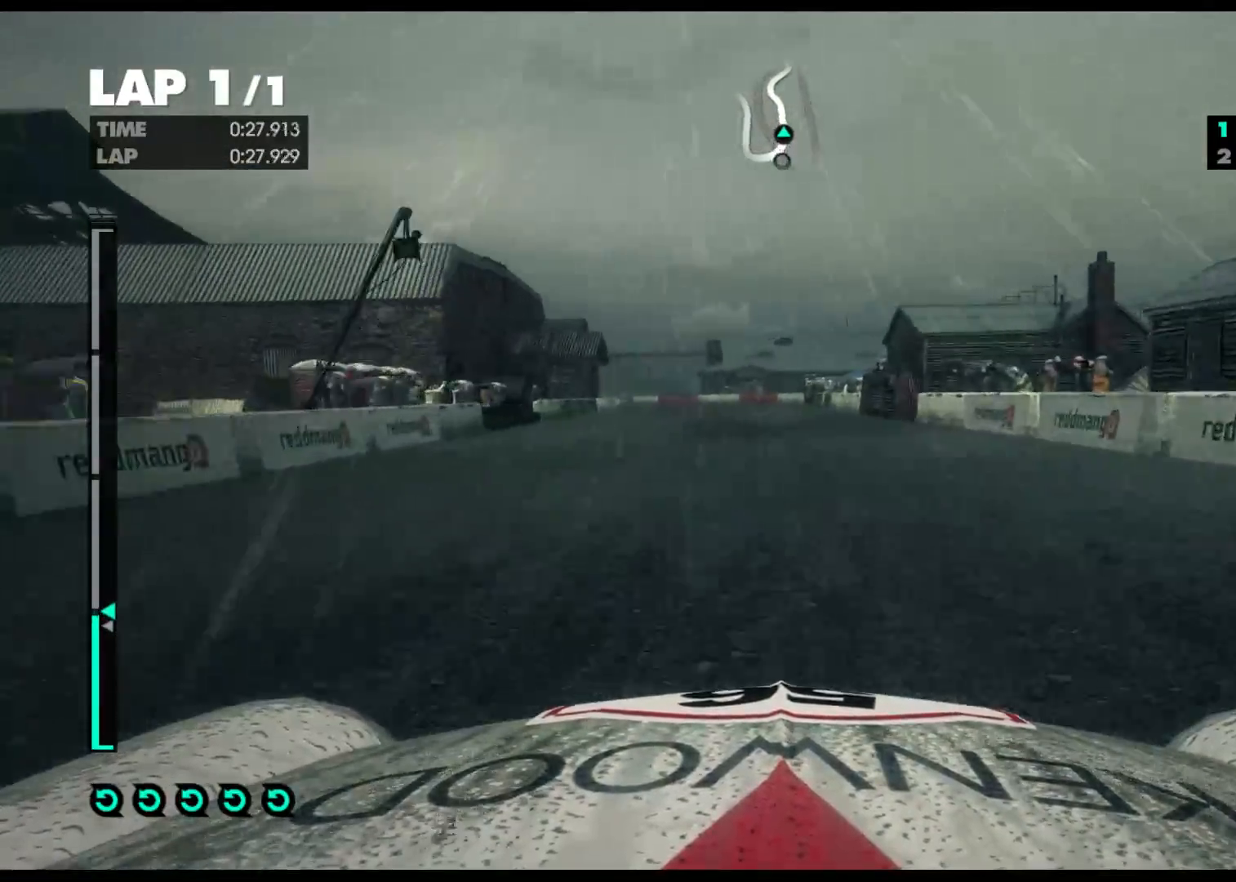
{"buttons": ["R2"], "left_stick": "left", "right_stick": "center", "events": []}
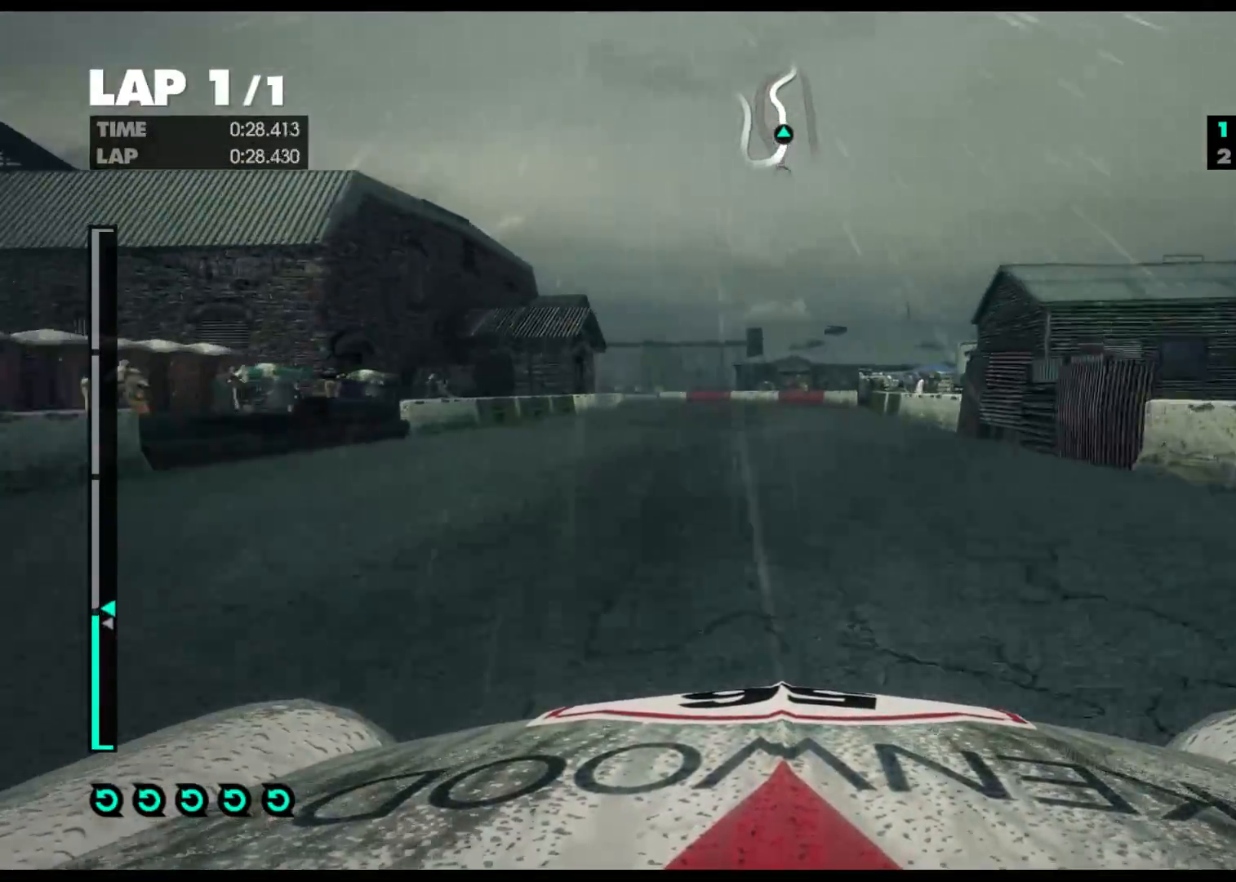
{"buttons": ["R2"], "left_stick": "left", "right_stick": "center", "events": [[100, "A", "down"], [267, "A", "up"]]}
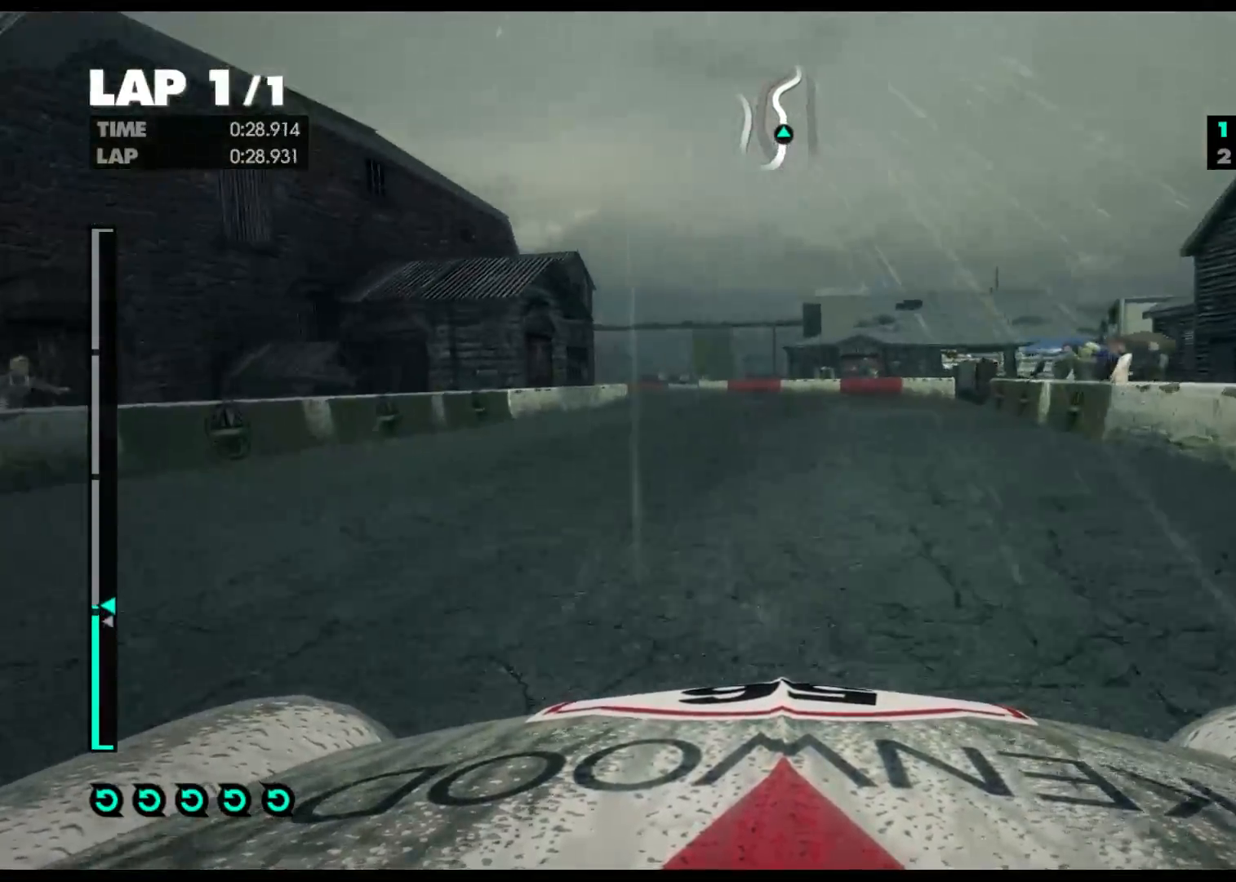
{"buttons": ["R2"], "left_stick": "left", "right_stick": "center", "events": []}
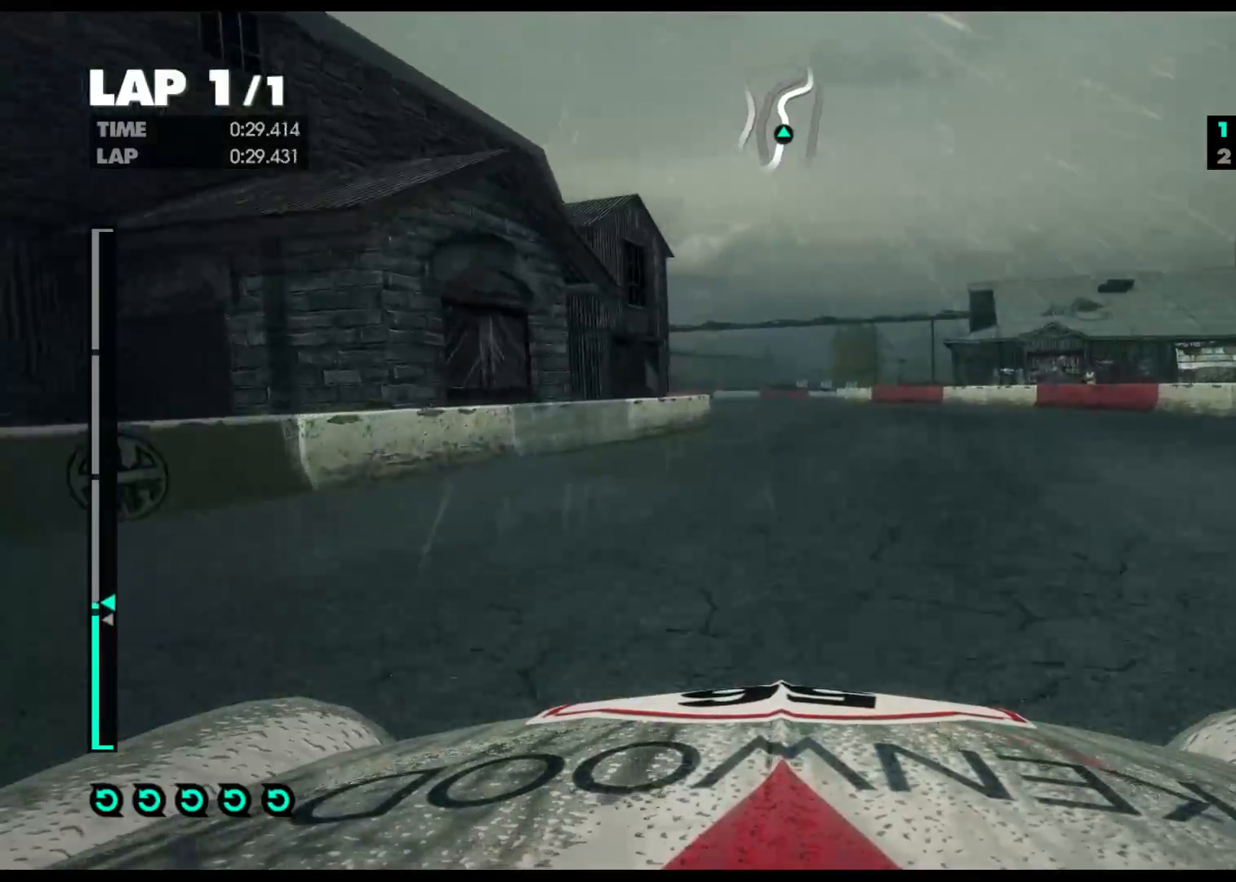
{"buttons": ["R2"], "left_stick": "center", "right_stick": "center", "events": [[283, "left_stick", "center"]]}
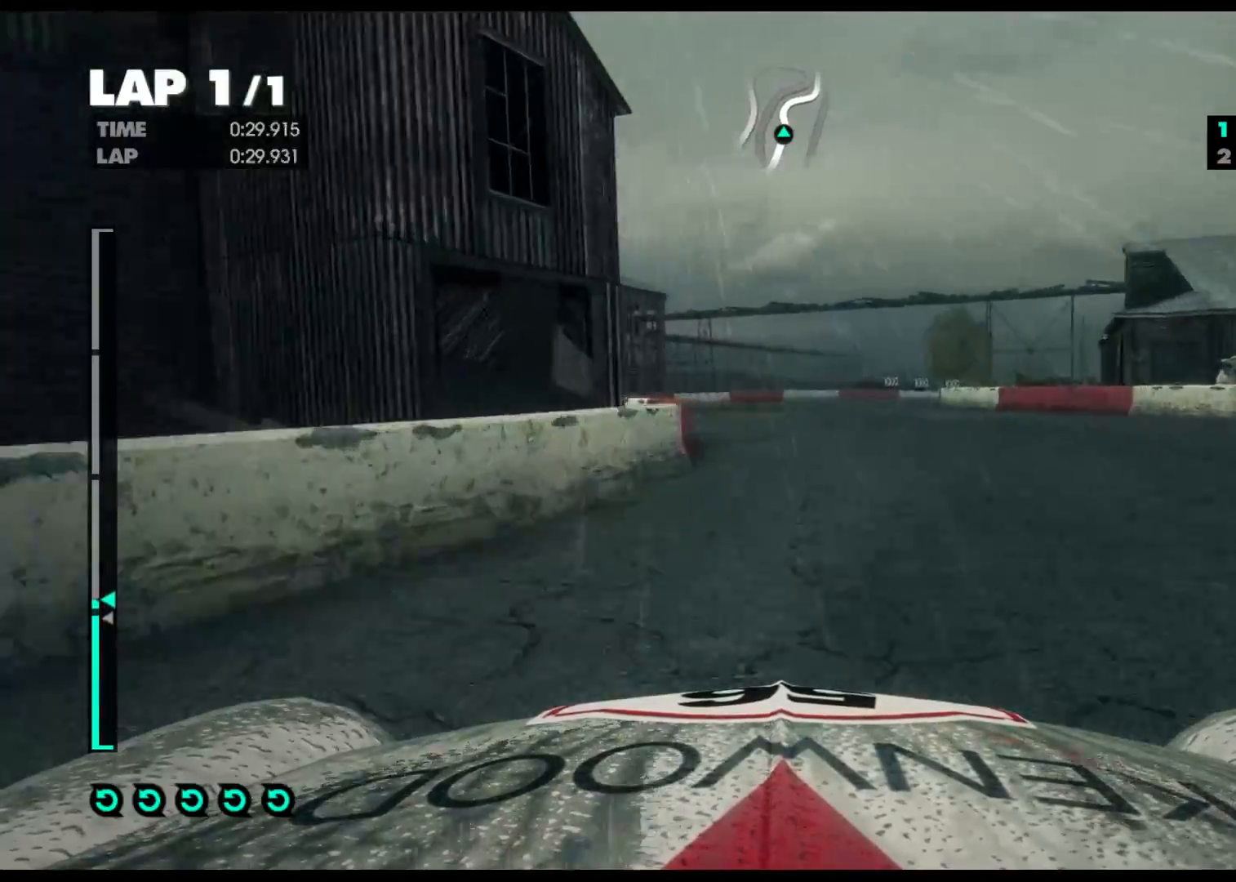
{"buttons": ["R2"], "left_stick": "right", "right_stick": "center", "events": [[17, "left_stick", "left"], [183, "left_stick", "center"], [333, "left_stick", "right"]]}
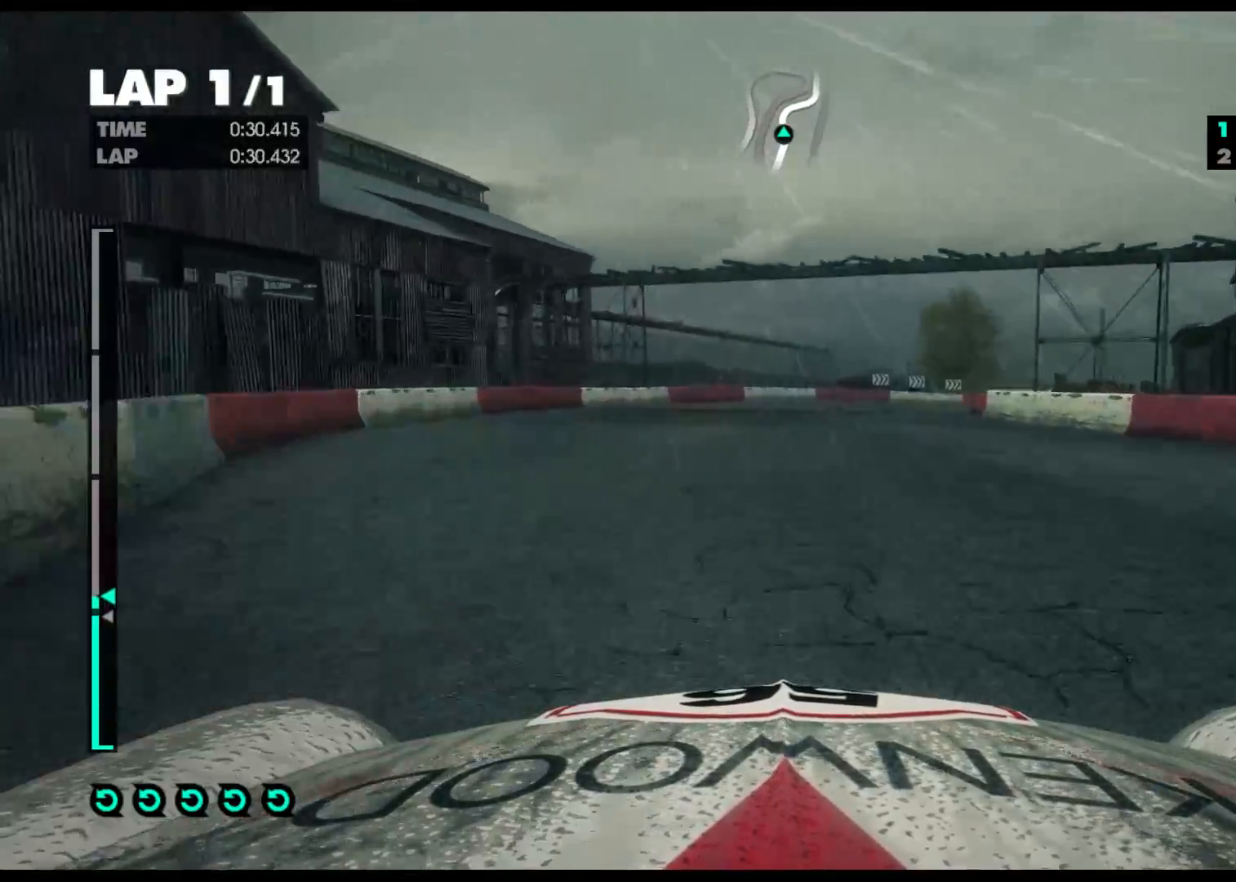
{"buttons": ["R2"], "left_stick": "right", "right_stick": "center", "events": []}
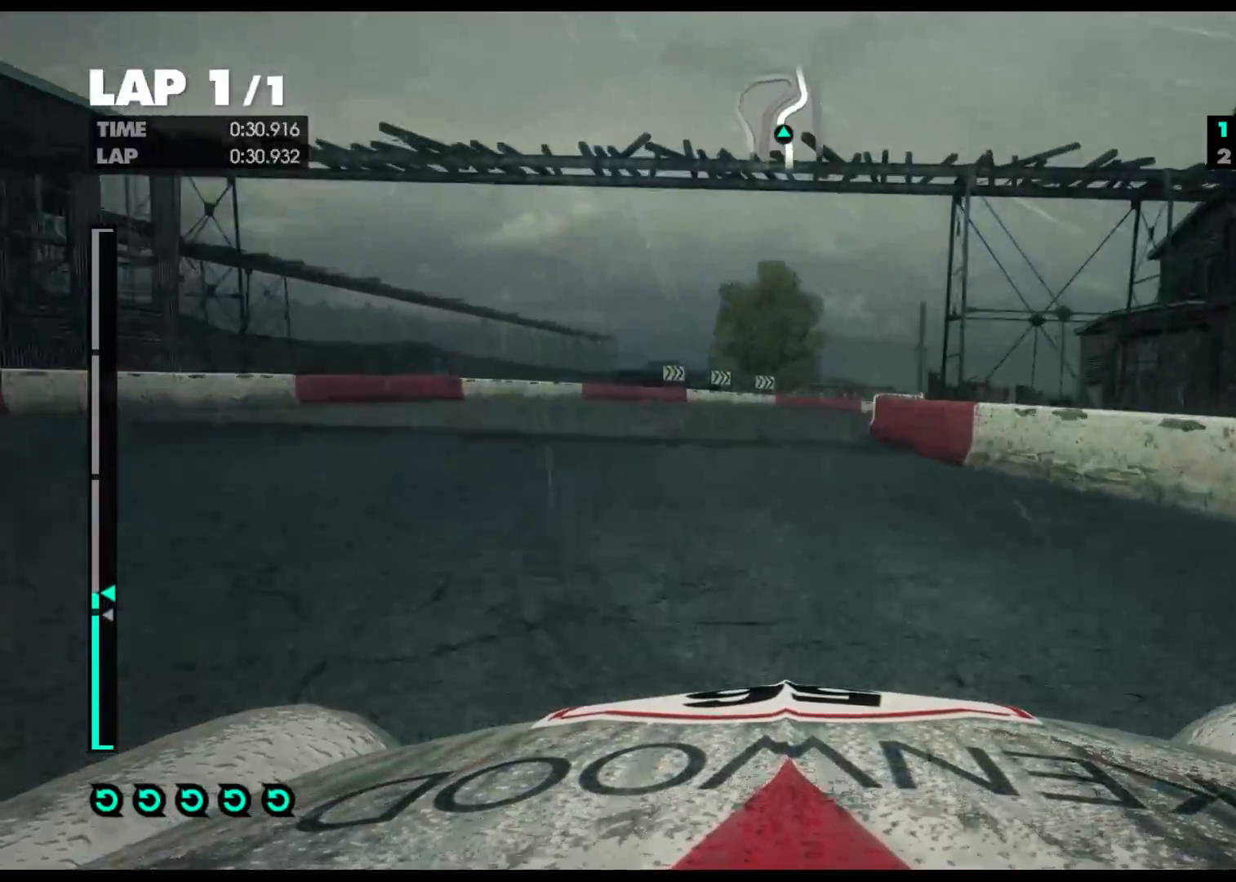
{"buttons": ["R2"], "left_stick": "right", "right_stick": "center", "events": []}
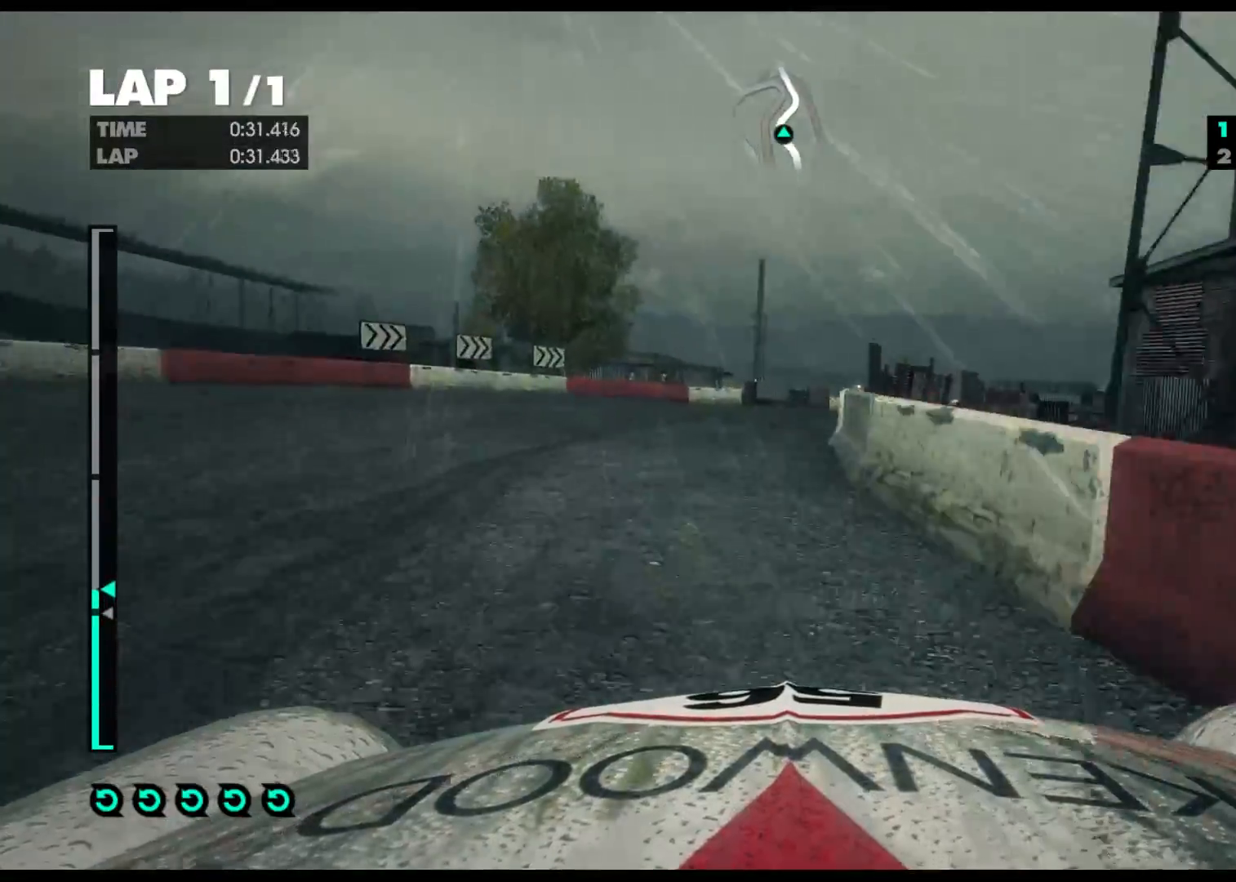
{"buttons": ["R2"], "left_stick": "right", "right_stick": "center", "events": []}
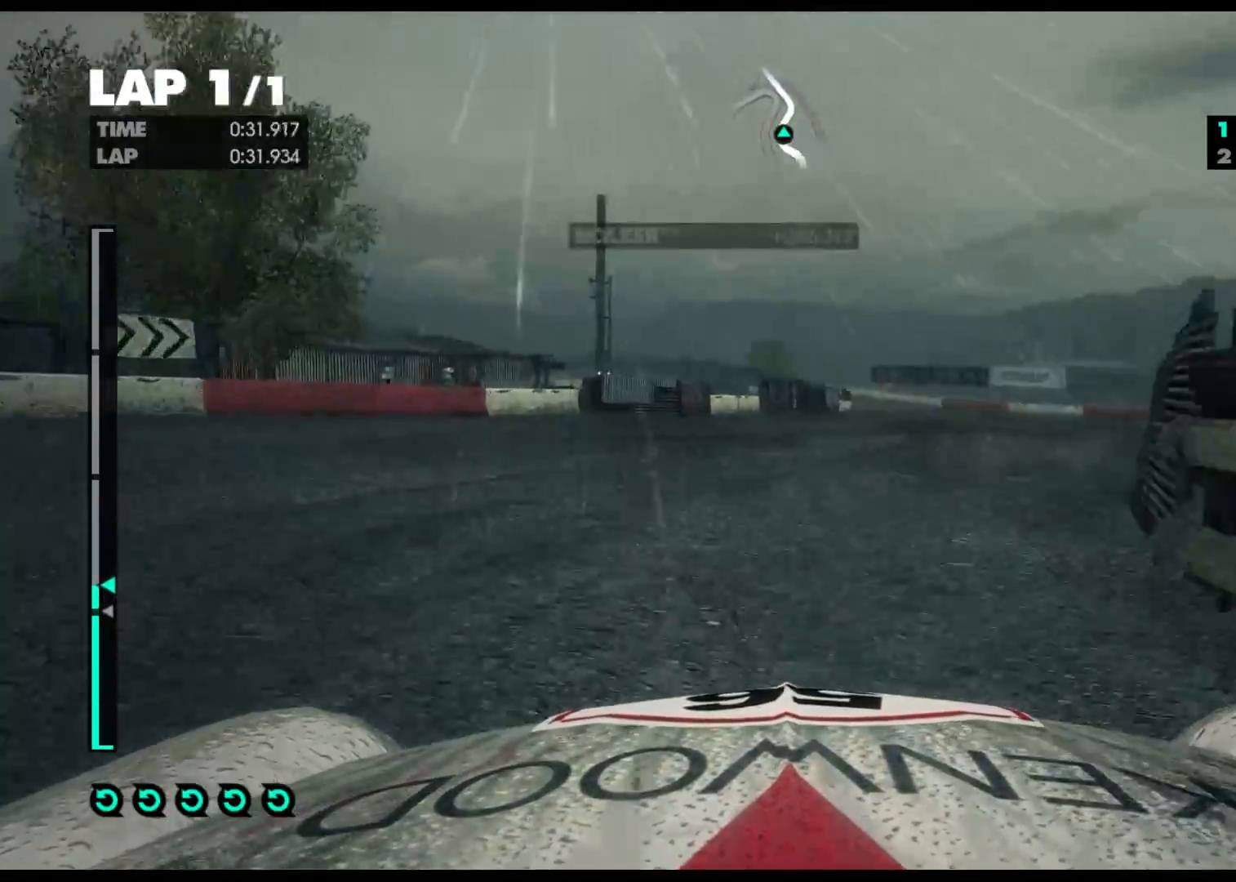
{"buttons": ["R2"], "left_stick": "right", "right_stick": "center", "events": []}
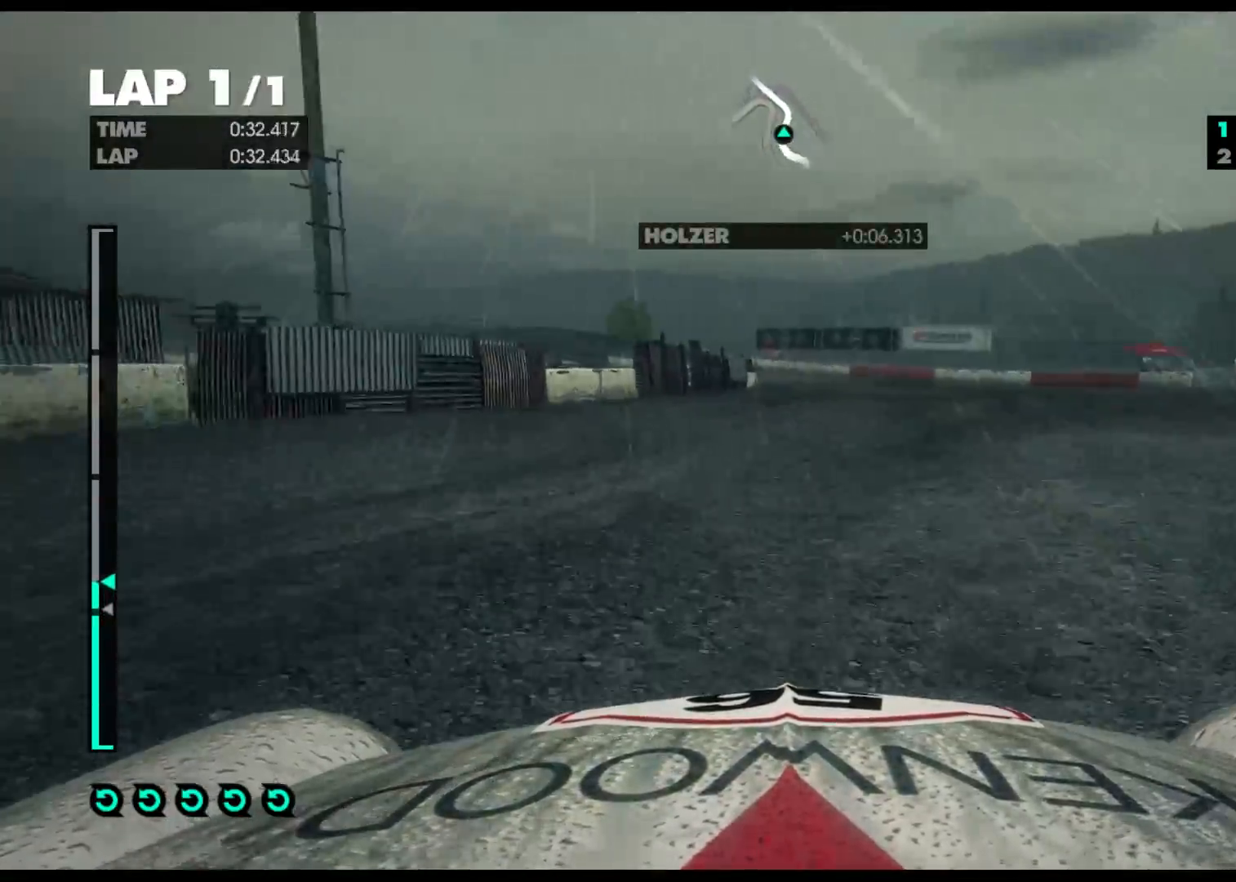
{"buttons": ["R2"], "left_stick": "left", "right_stick": "center", "events": [[267, "left_stick", "center"], [433, "left_stick", "left"]]}
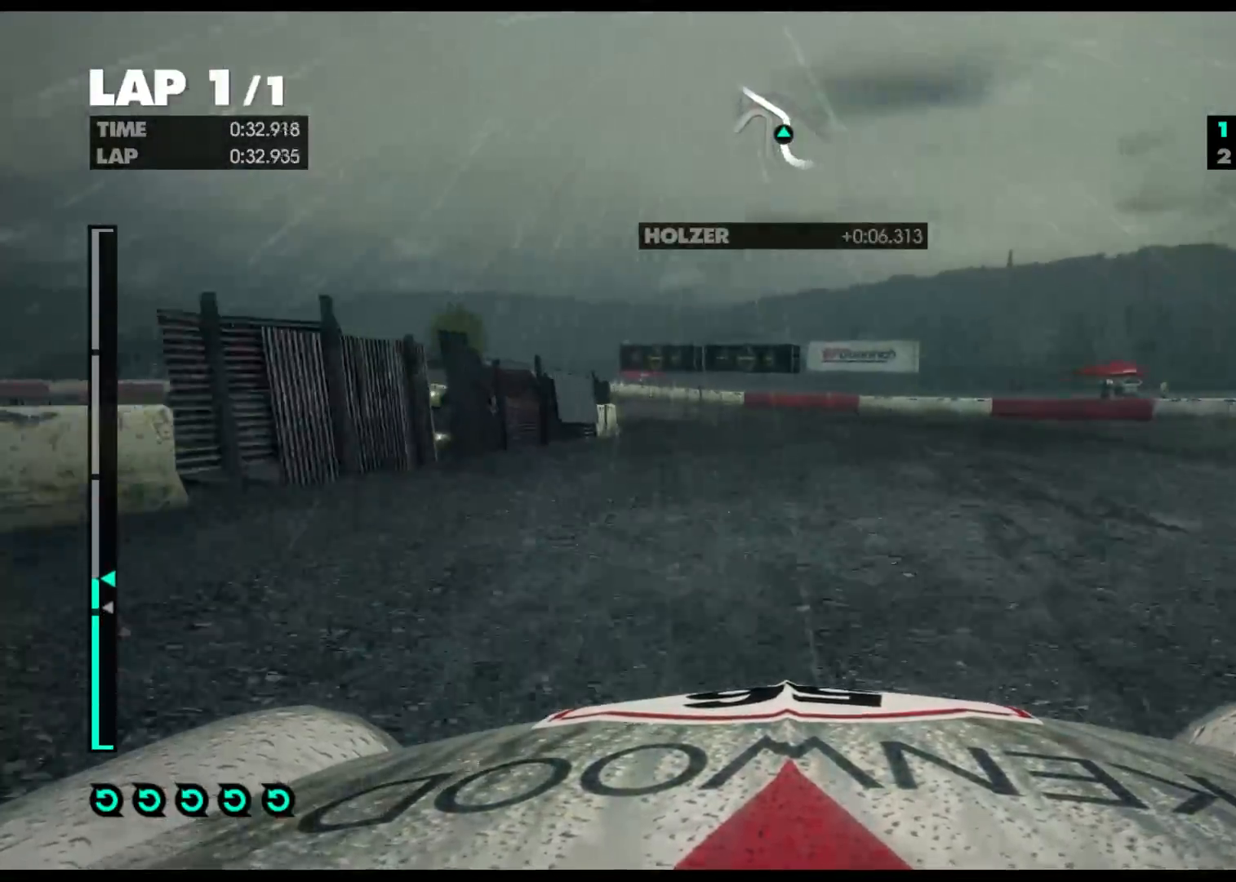
{"buttons": ["R2"], "left_stick": "left", "right_stick": "center", "events": []}
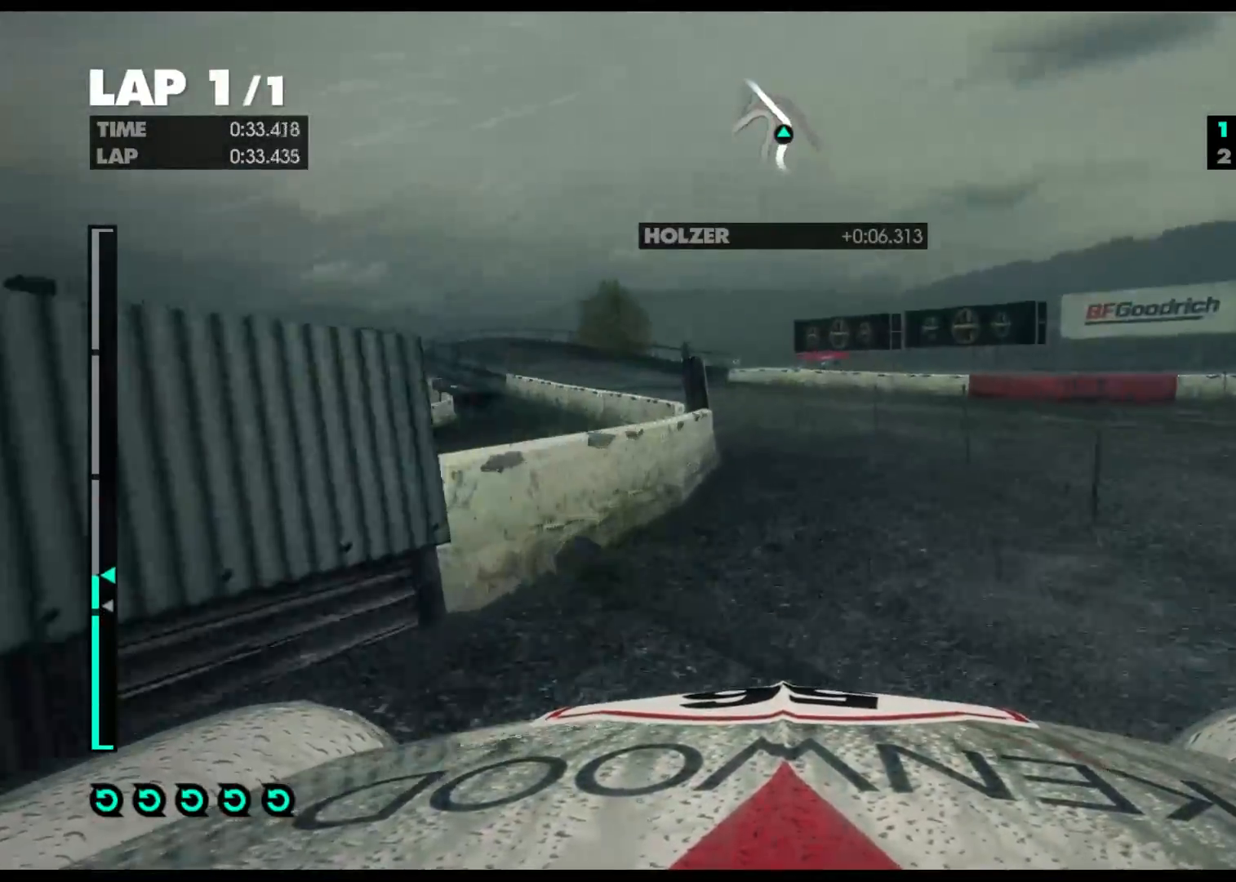
{"buttons": ["R2"], "left_stick": "left", "right_stick": "center", "events": []}
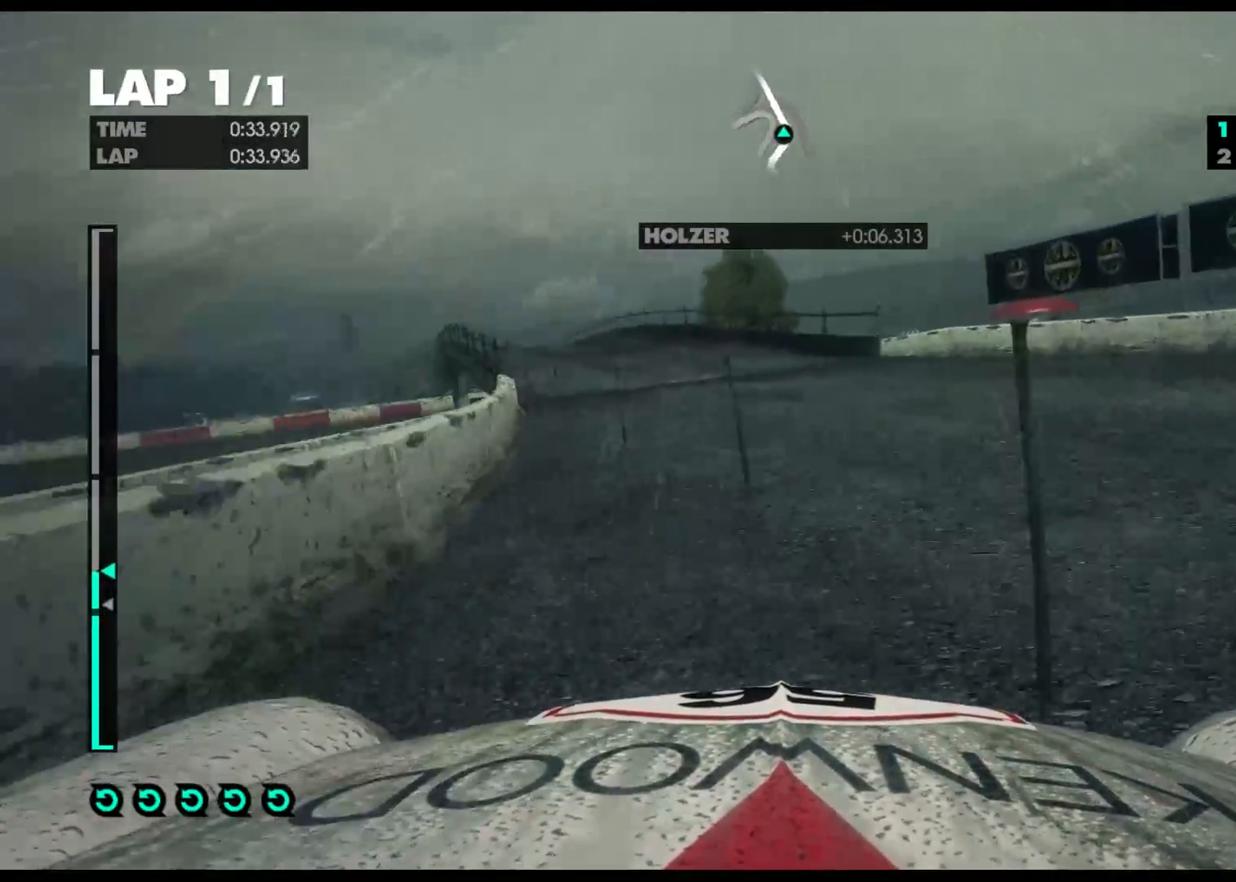
{"buttons": ["R2"], "left_stick": "left", "right_stick": "center", "events": []}
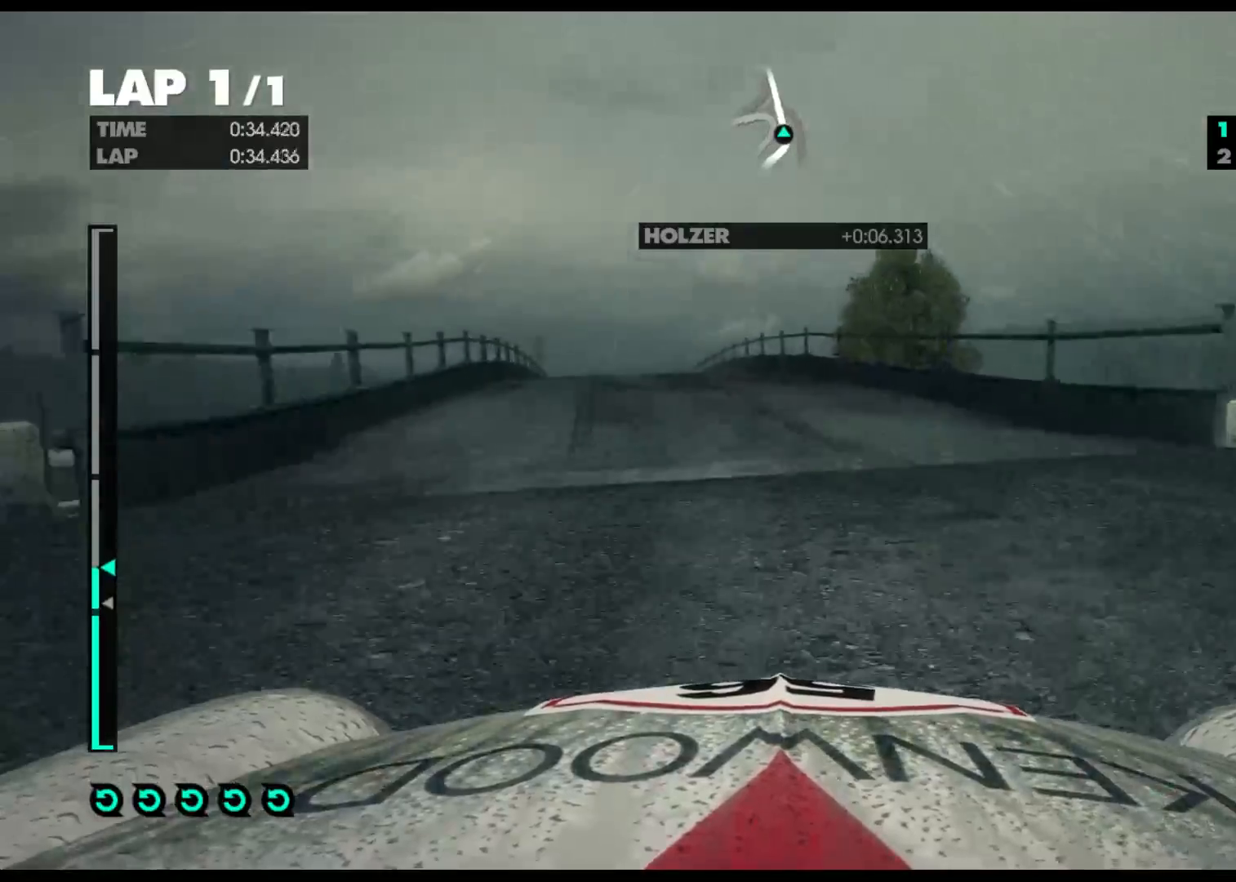
{"buttons": ["R2"], "left_stick": "left", "right_stick": "center", "events": []}